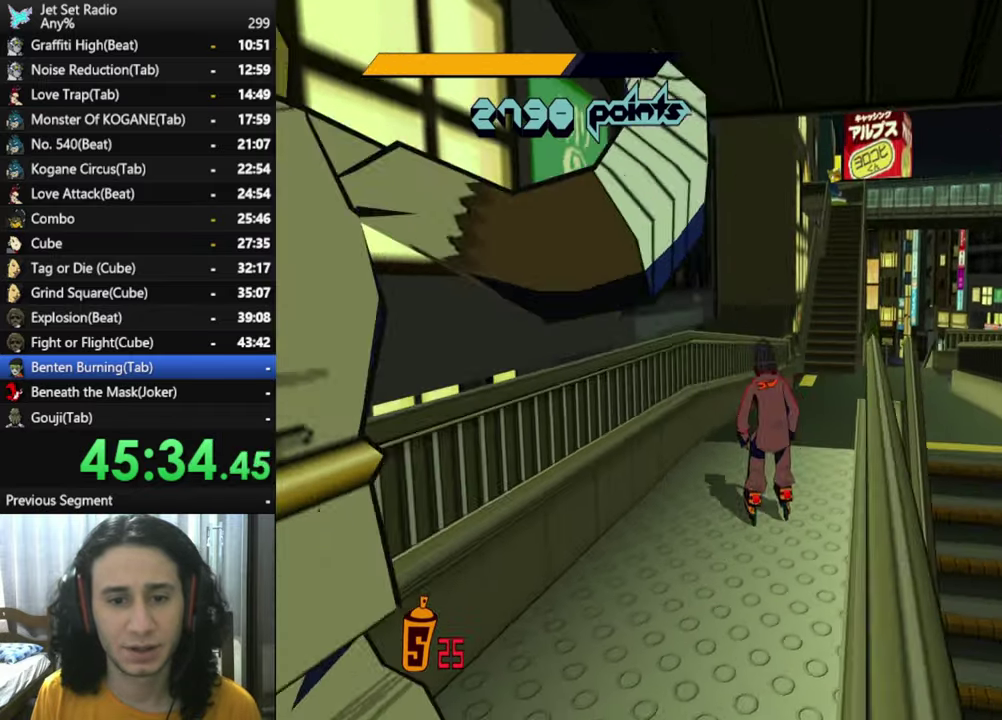
Gameplay with a controller (Xbox layout); each line is a JSON object with the inputs held at the frame after it. "button_events" lists button changes between this image and that frame as [ms after this image, input, new state], when the widget could be followed in between (sticks are given only as held states).
{"buttons": [], "left_stick": "left", "right_stick": "center", "button_events": [[150, "A", "down"], [366, "R2", "up"], [450, "A", "up"]]}
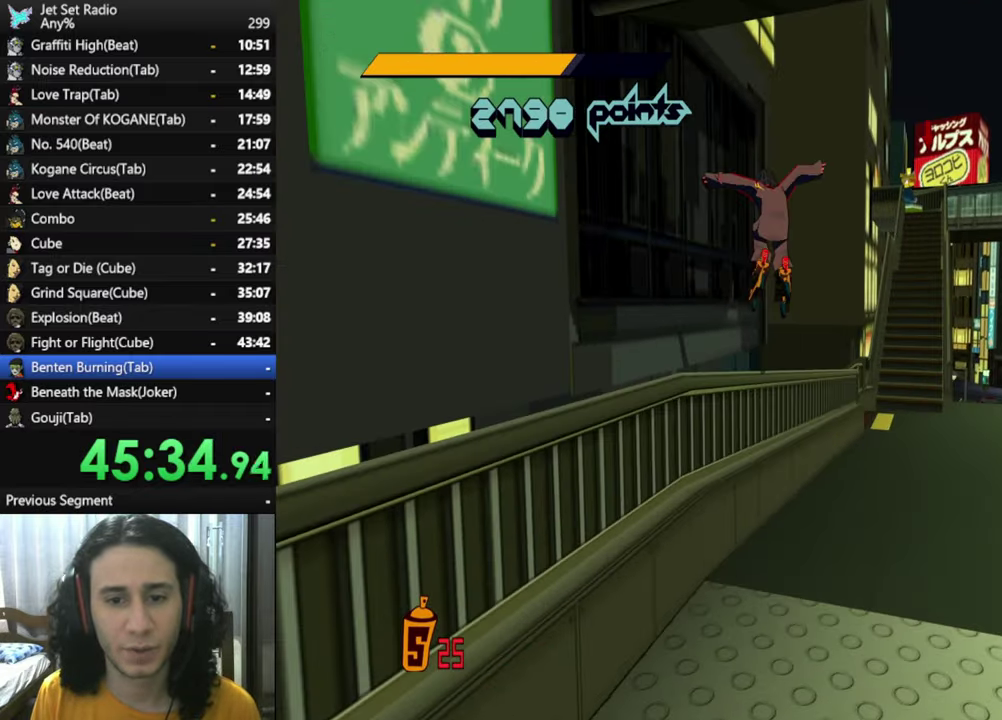
{"buttons": [], "left_stick": "center", "right_stick": "center", "button_events": []}
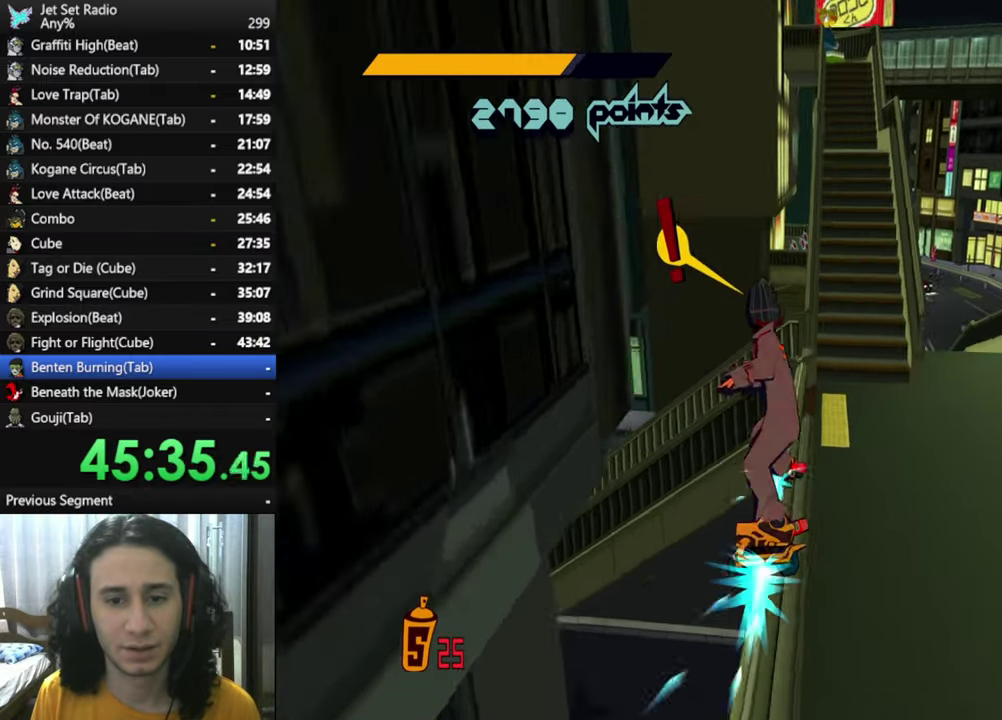
{"buttons": [], "left_stick": "center", "right_stick": "center", "button_events": []}
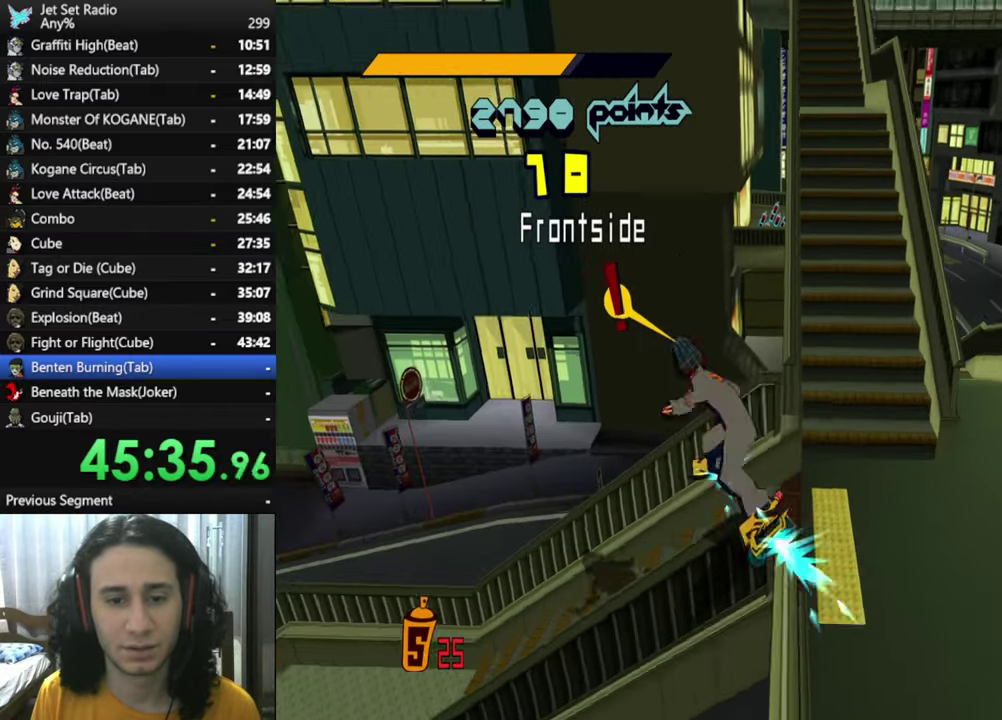
{"buttons": [], "left_stick": "center", "right_stick": "center", "button_events": []}
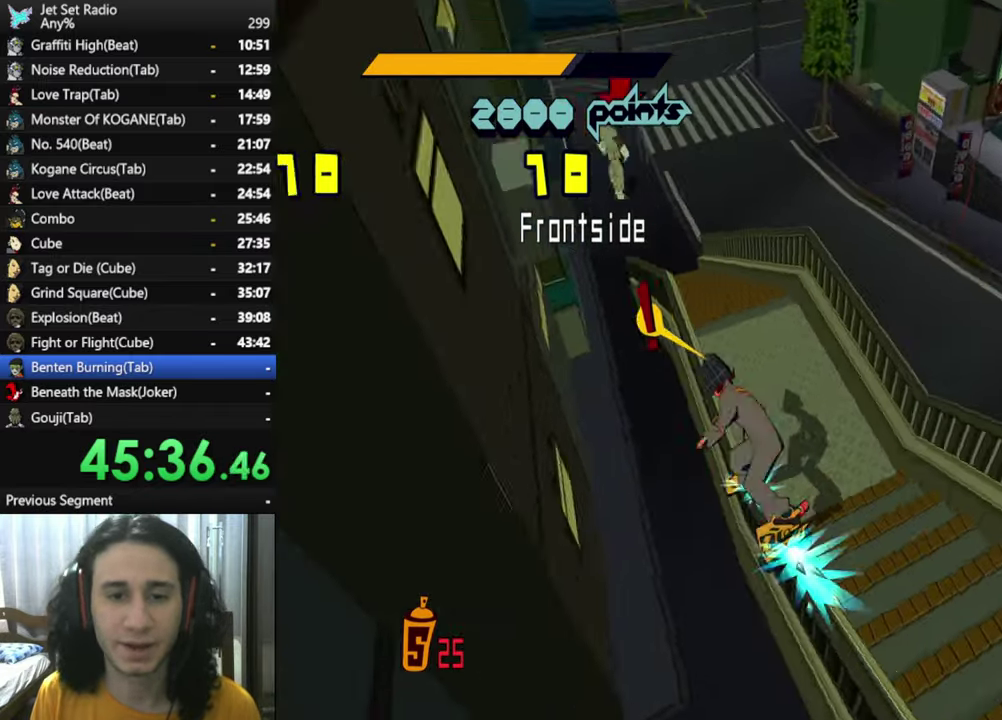
{"buttons": [], "left_stick": "center", "right_stick": "center", "button_events": []}
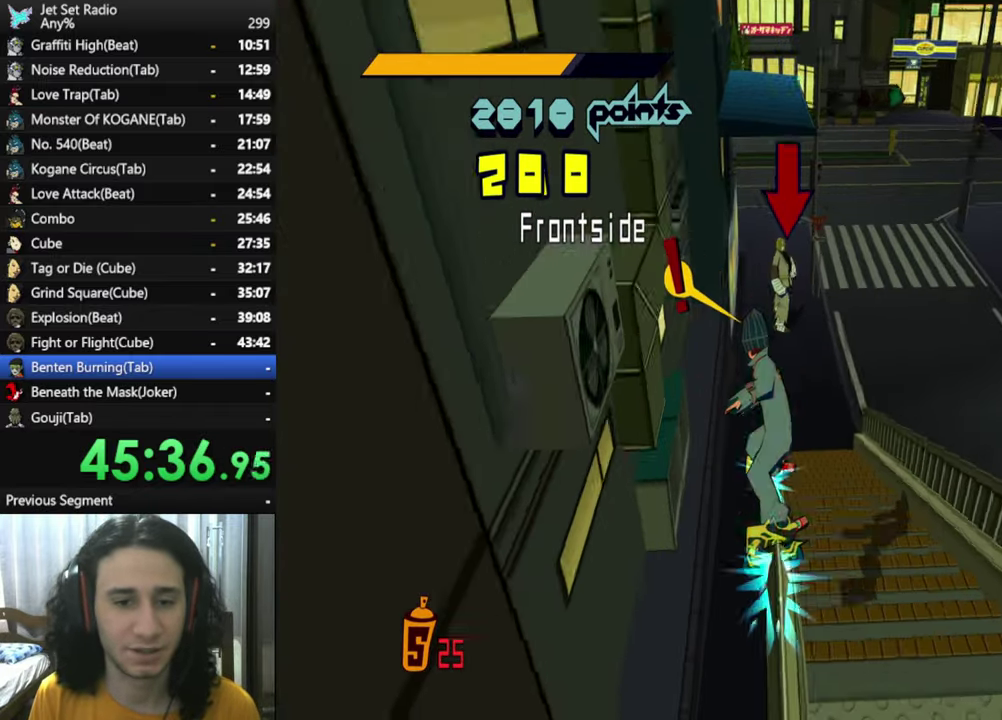
{"buttons": [], "left_stick": "center", "right_stick": "center", "button_events": [[316, "B", "down"], [350, "B", "up"], [433, "B", "down"], [483, "B", "up"]]}
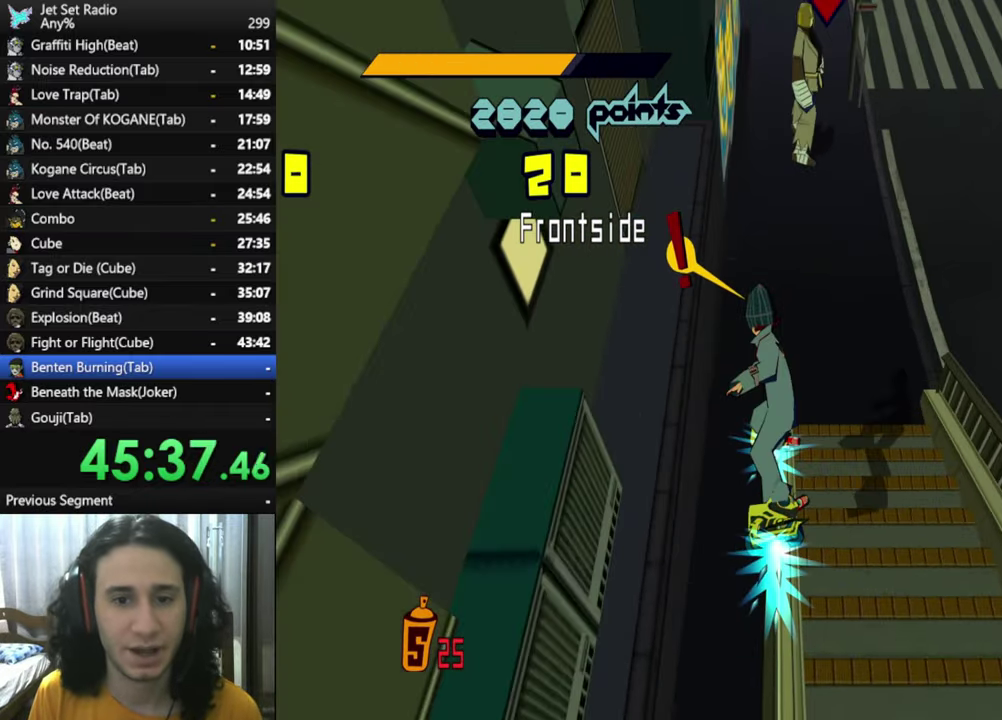
{"buttons": ["B"], "left_stick": "down-left", "right_stick": "center", "button_events": [[16, "B", "down"], [83, "B", "up"], [150, "B", "down"], [200, "B", "up"], [266, "B", "down"], [316, "B", "up"], [366, "B", "down"], [433, "B", "up"], [466, "B", "down"]]}
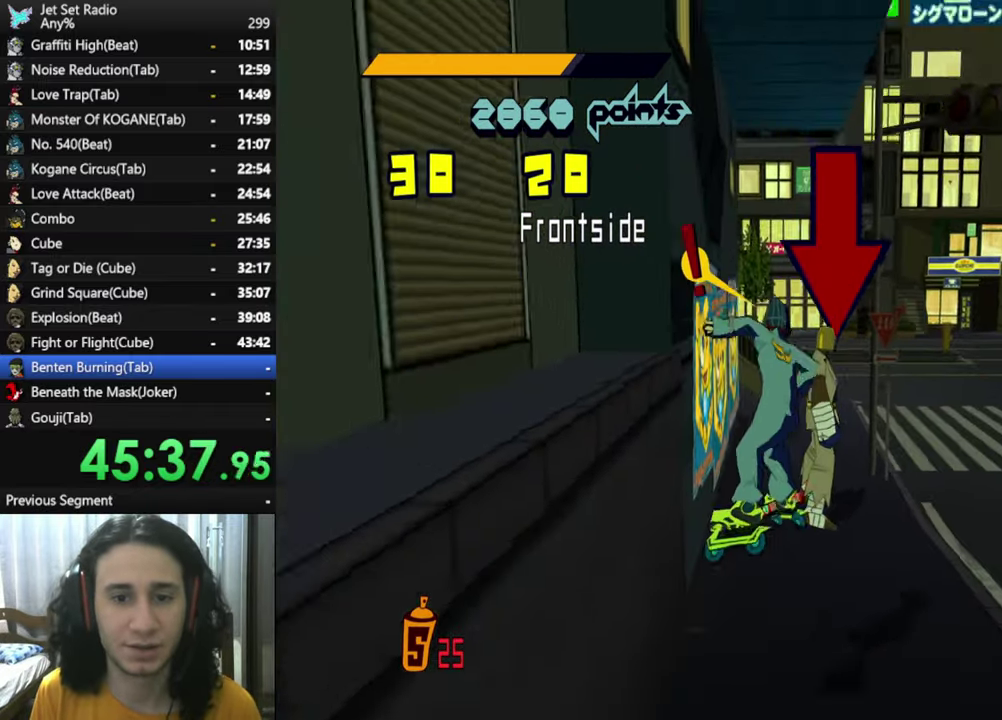
{"buttons": ["B"], "left_stick": "center", "right_stick": "center", "button_events": [[33, "B", "up"], [100, "B", "down"], [183, "B", "up"], [233, "B", "down"], [367, "B", "up"], [433, "B", "down"]]}
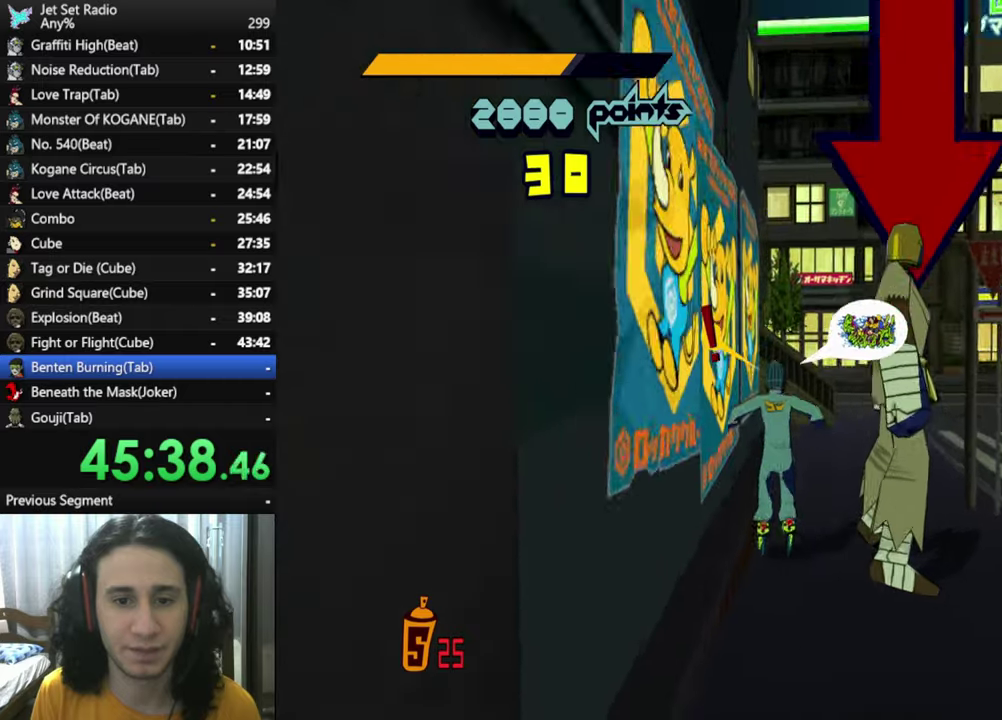
{"buttons": [], "left_stick": "center", "right_stick": "center", "button_events": [[67, "B", "up"], [117, "B", "down"], [150, "B", "up"], [183, "B", "down"], [233, "B", "up"], [283, "B", "down"], [317, "B", "up"], [367, "B", "down"], [400, "B", "up"], [450, "B", "down"], [500, "B", "up"]]}
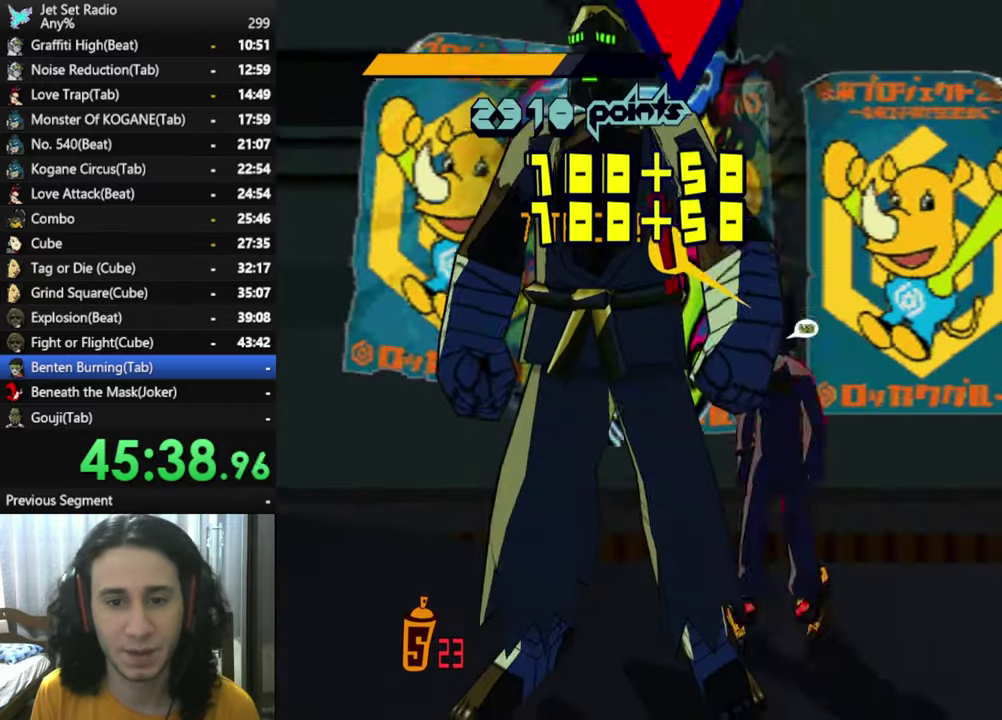
{"buttons": [], "left_stick": "center", "right_stick": "center", "button_events": [[33, "B", "down"], [83, "B", "up"], [133, "B", "down"], [167, "B", "up"], [217, "B", "down"], [250, "B", "up"], [283, "B", "down"], [350, "B", "up"], [367, "B", "down"], [433, "B", "up"], [467, "B", "down"], [500, "B", "up"]]}
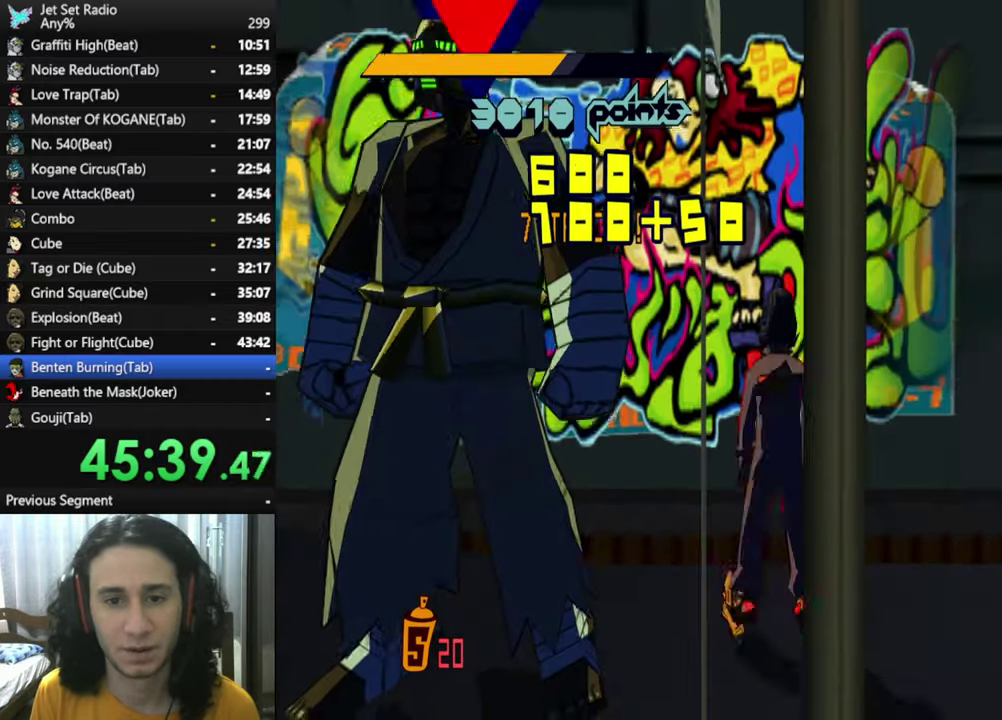
{"buttons": [], "left_stick": "center", "right_stick": "center", "button_events": [[33, "B", "down"], [83, "B", "up"], [117, "B", "down"], [167, "B", "up"], [217, "B", "down"], [233, "B", "up"], [283, "B", "down"], [333, "B", "up"], [367, "B", "down"], [400, "B", "up"], [433, "B", "down"], [483, "B", "up"]]}
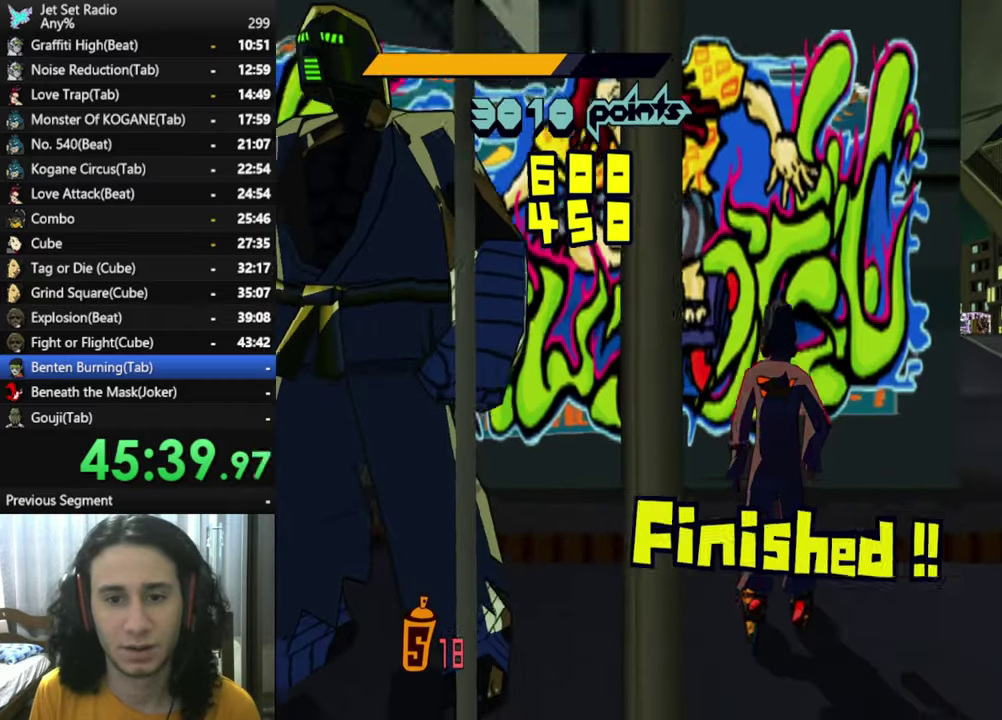
{"buttons": ["R2"], "left_stick": "right", "right_stick": "right", "button_events": [[17, "B", "down"], [150, "B", "up"], [483, "R2", "down"]]}